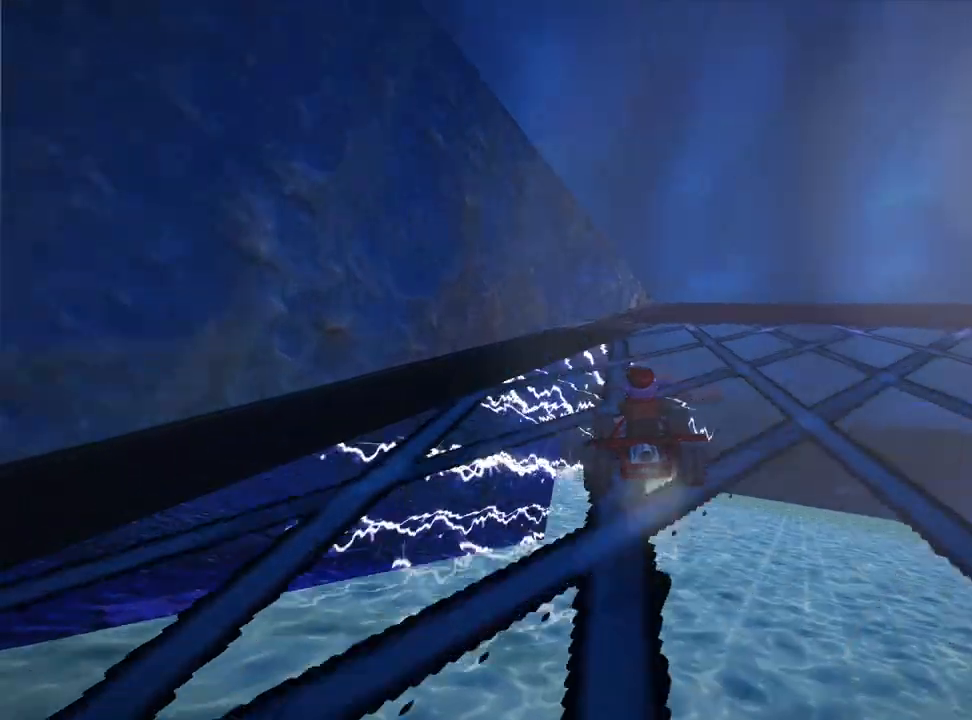
Gameplay with keyboard; each line is a JSON object with the keys held at the frame after it. "events" lists presses ("down") and releases ("up") of "down", "fire", "flag", "left", "look", "nitro", "right", "skid" and "up" between this image and that frame as [ms after this image, input, new state], when the widget could be followed in between. No other keys are recorded. Mouse input is not recorded. Key names are as the overlay labels them; some are game actions (e.g. jump) rather than physical keys.
{"keys": ["right", "skid"], "events": [[80, "skid", "down"], [120, "right", "down"], [240, "right", "up"], [400, "up", "up"], [520, "right", "down"]]}
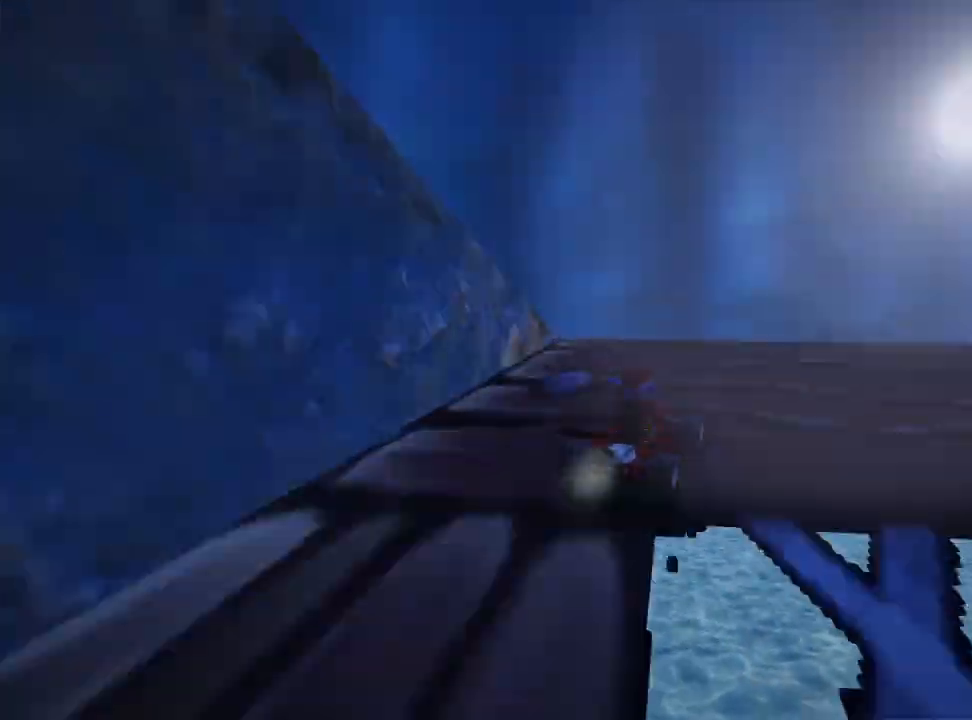
{"keys": ["right", "skid"], "events": []}
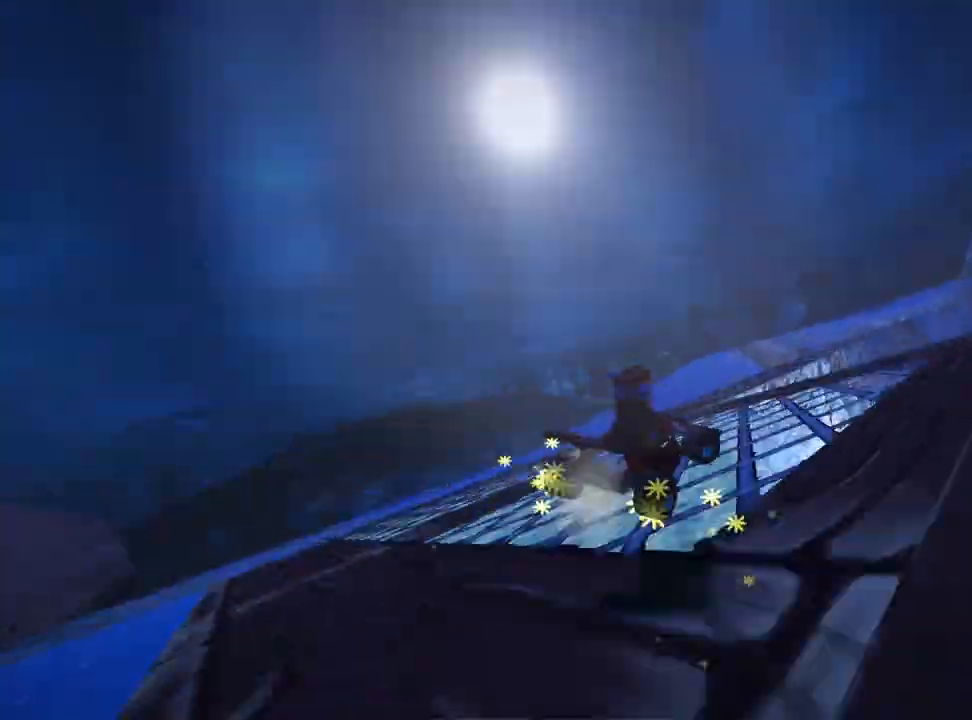
{"keys": ["right"], "events": [[120, "right", "up"], [280, "right", "down"], [320, "skid", "up"]]}
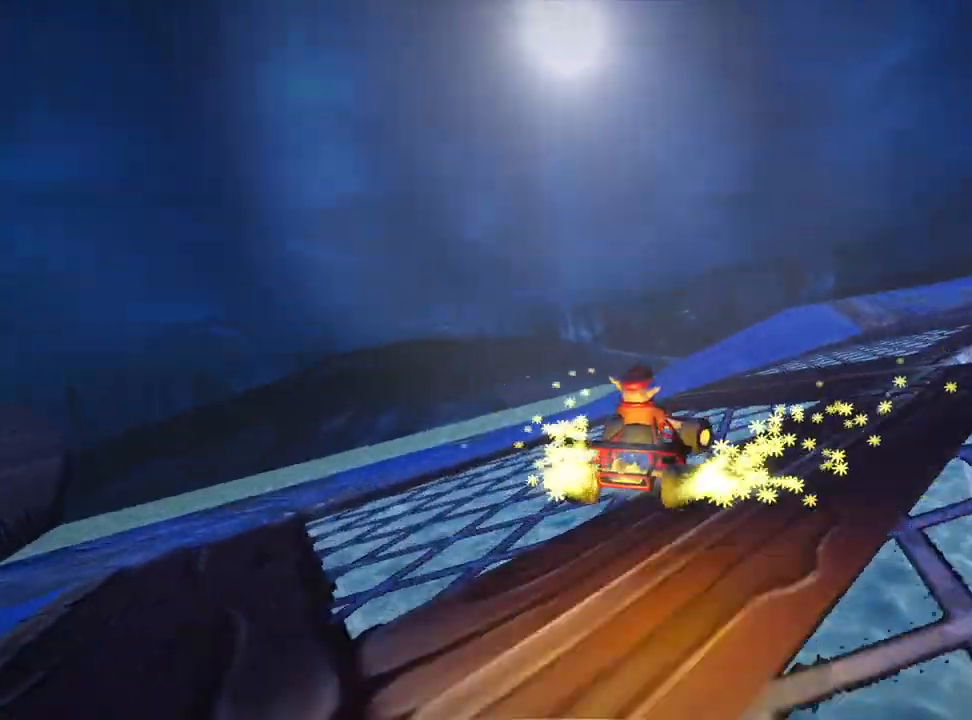
{"keys": ["up"], "events": [[120, "up", "down"], [360, "right", "up"]]}
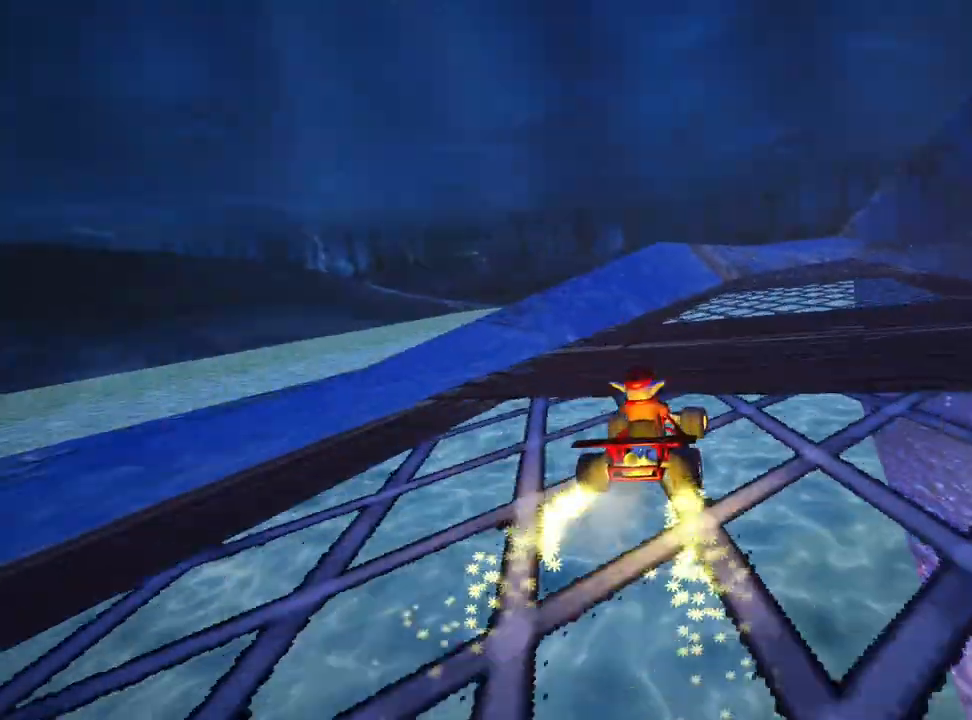
{"keys": ["up"], "events": [[80, "right", "down"], [240, "right", "up"]]}
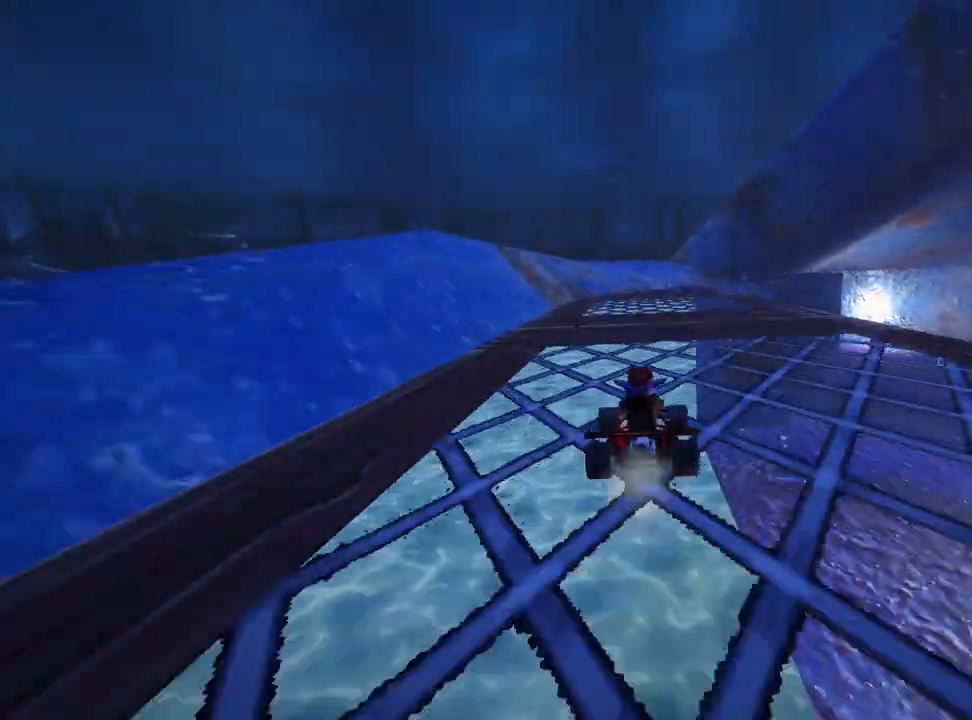
{"keys": ["up"], "events": []}
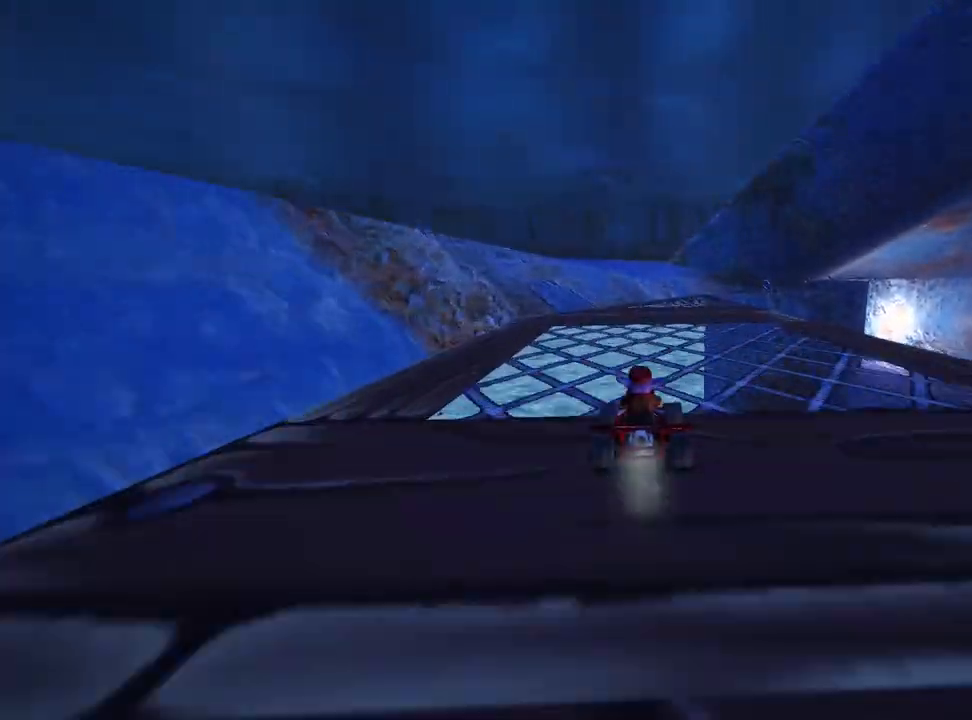
{"keys": ["right", "up"], "events": [[160, "right", "down"], [360, "right", "up"], [440, "right", "down"]]}
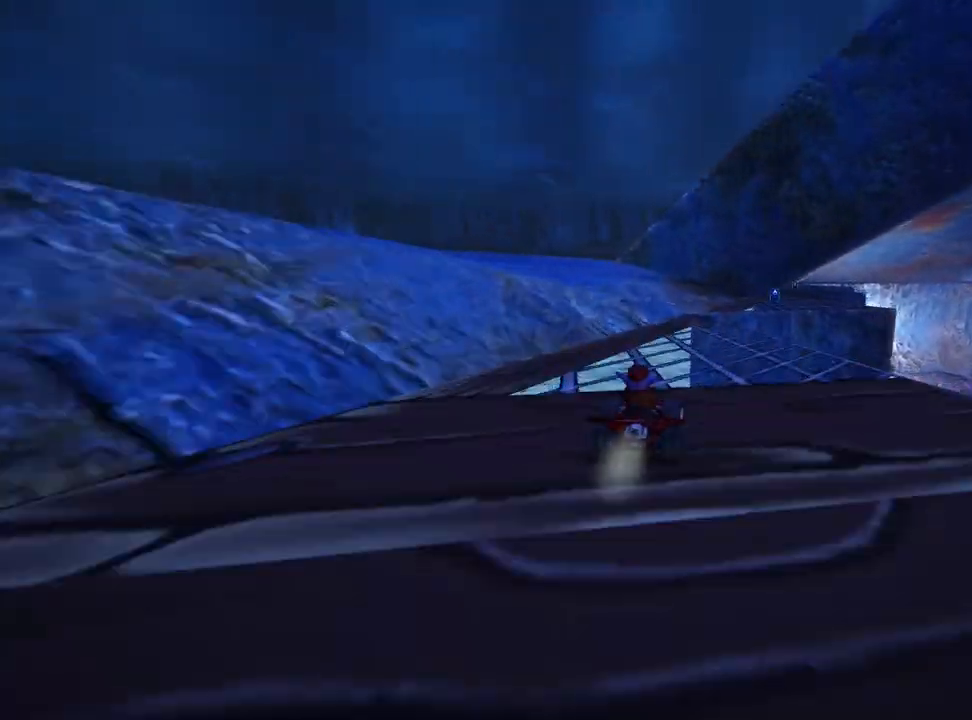
{"keys": ["up"], "events": [[200, "nitro", "down"], [200, "right", "up"], [280, "nitro", "up"]]}
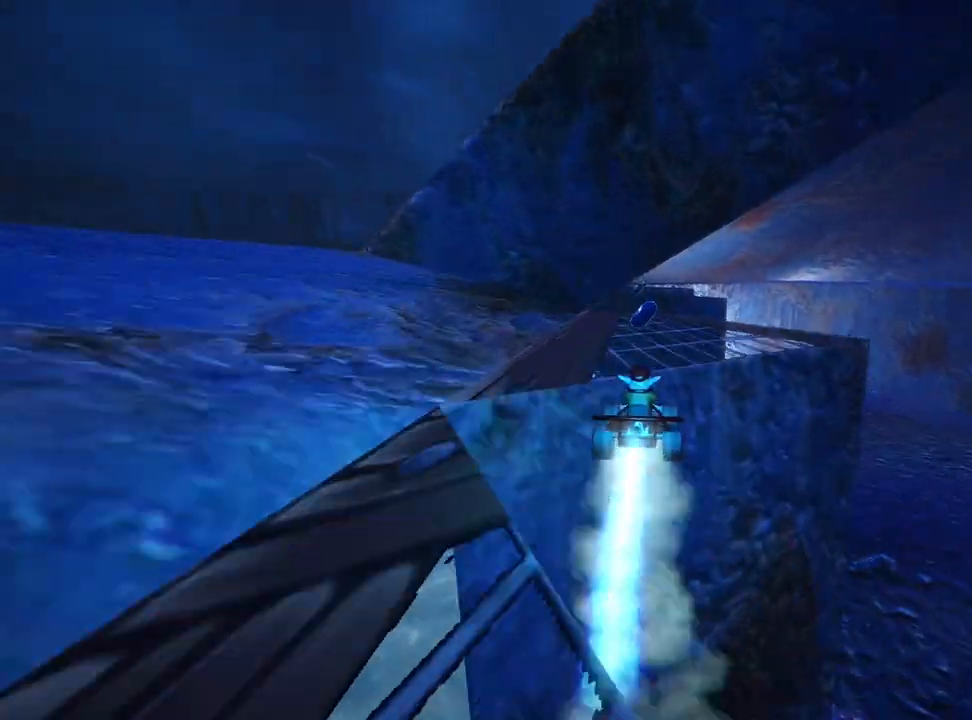
{"keys": ["up"], "events": [[160, "left", "down"], [320, "left", "up"]]}
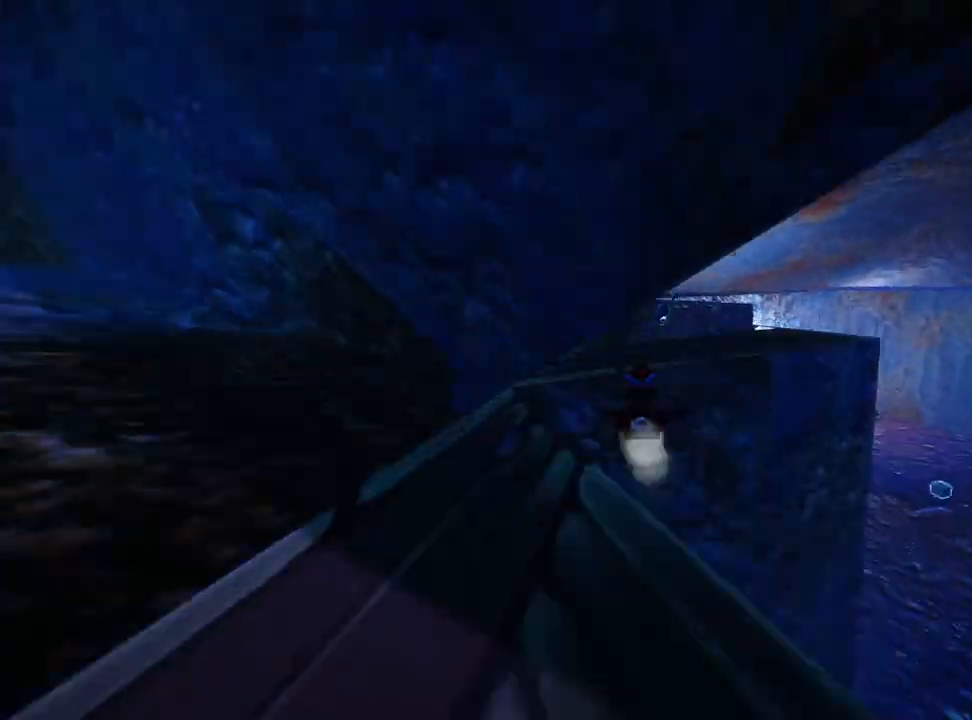
{"keys": ["left", "up"], "events": [[440, "left", "down"]]}
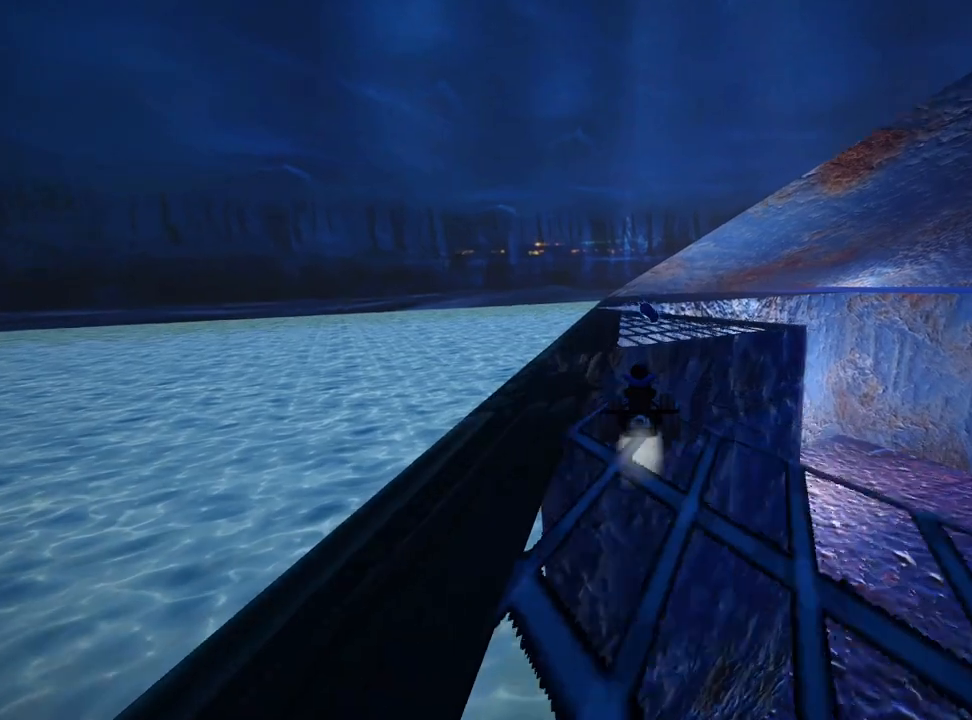
{"keys": ["left", "up"], "events": [[80, "left", "up"], [400, "left", "down"]]}
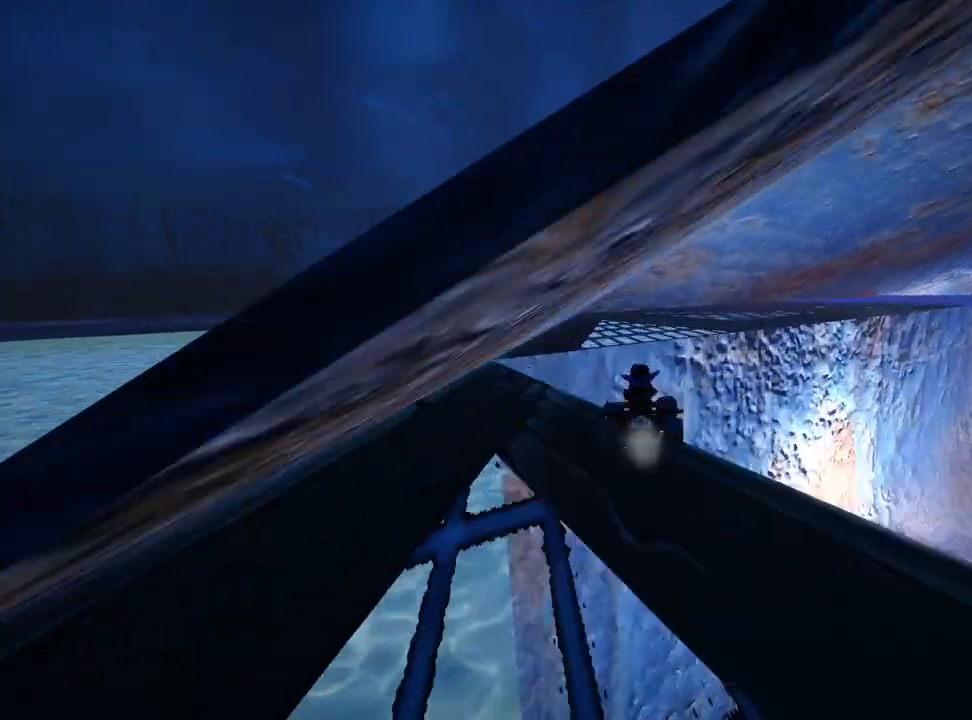
{"keys": ["right", "up"], "events": [[40, "left", "up"], [120, "right", "down"], [120, "skid", "down"], [320, "skid", "up"]]}
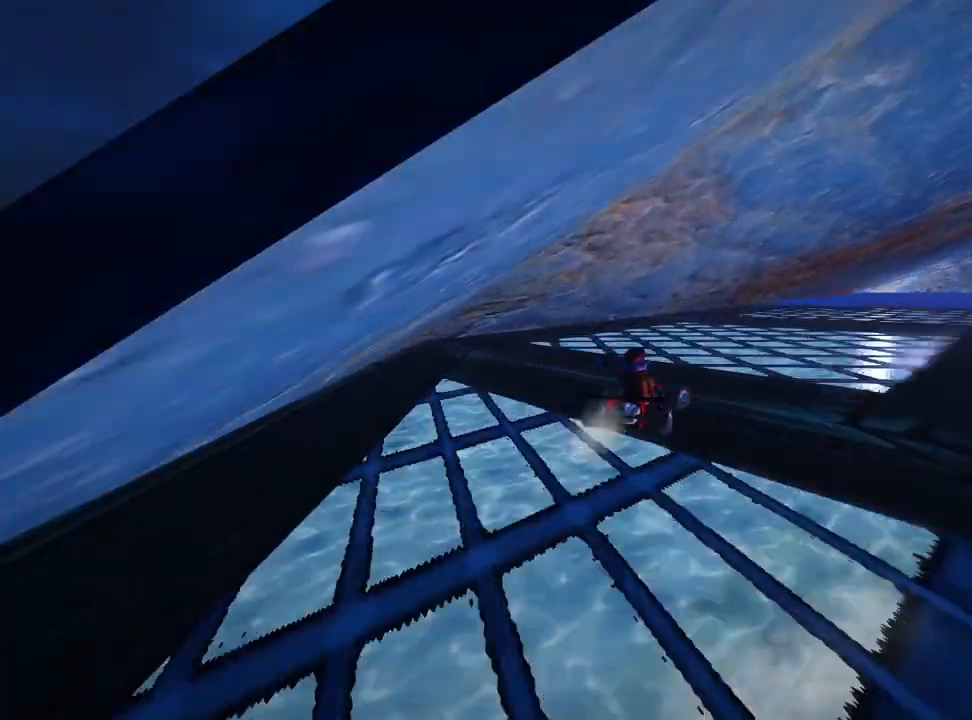
{"keys": ["left", "skid", "up"], "events": [[40, "up", "up"], [80, "skid", "down"], [320, "up", "down"], [480, "right", "up"], [520, "left", "down"]]}
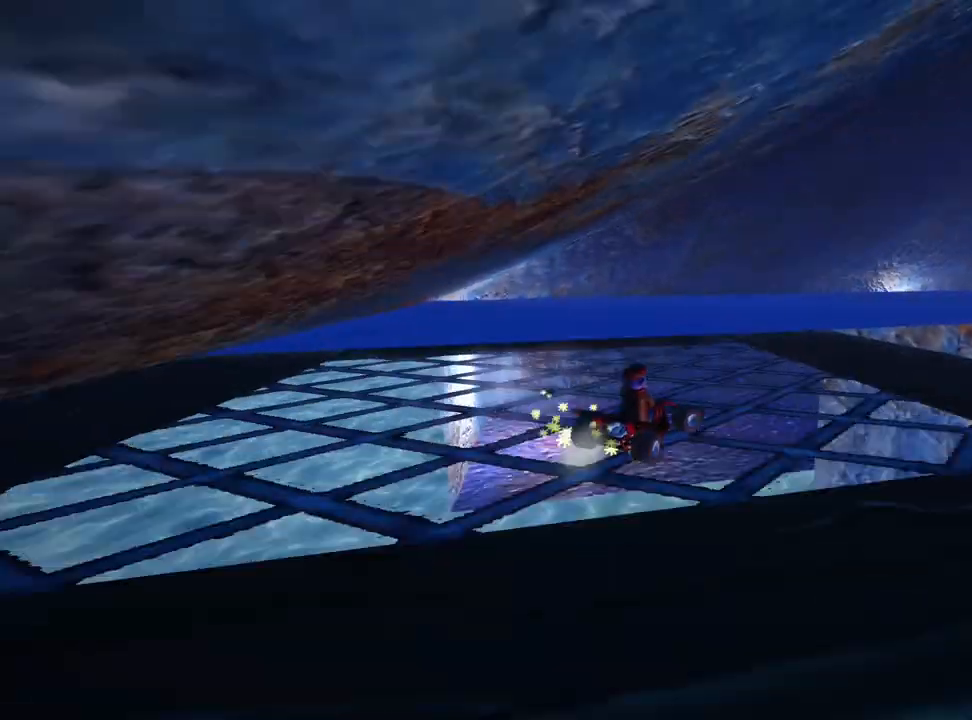
{"keys": ["right", "skid", "up"], "events": [[120, "right", "down"], [160, "left", "up"]]}
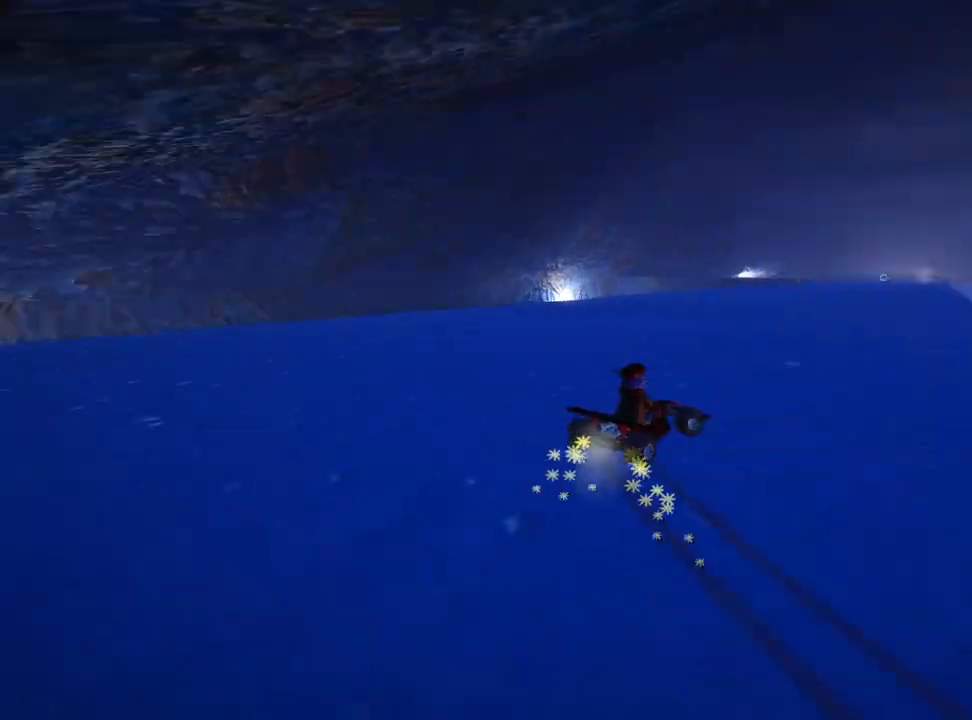
{"keys": ["right", "skid", "up"], "events": []}
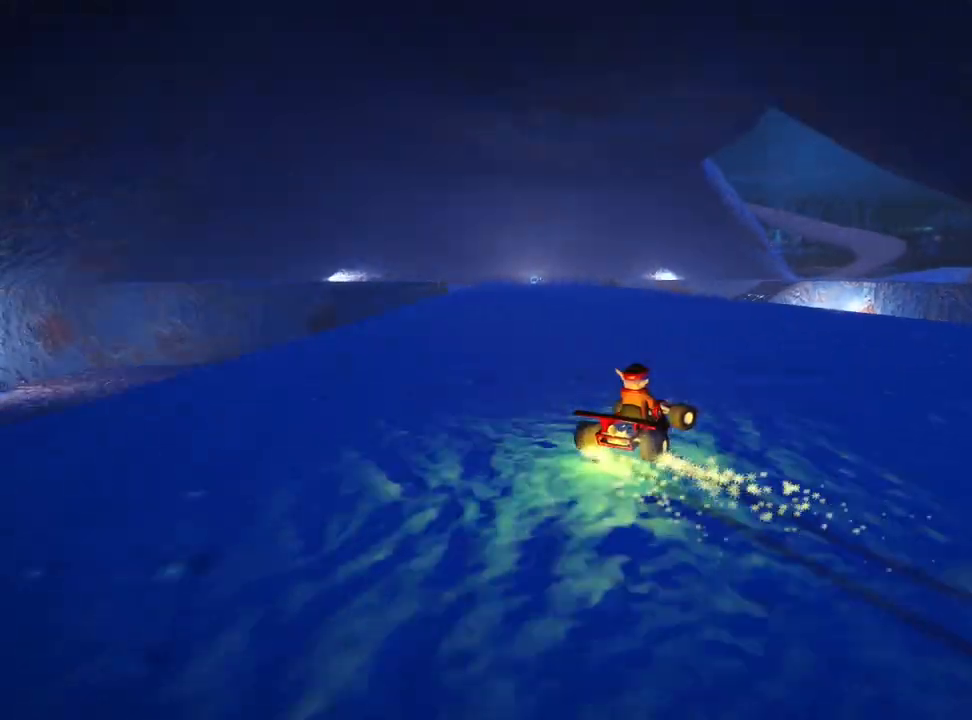
{"keys": ["left", "skid", "up"], "events": [[200, "left", "down"], [280, "right", "up"]]}
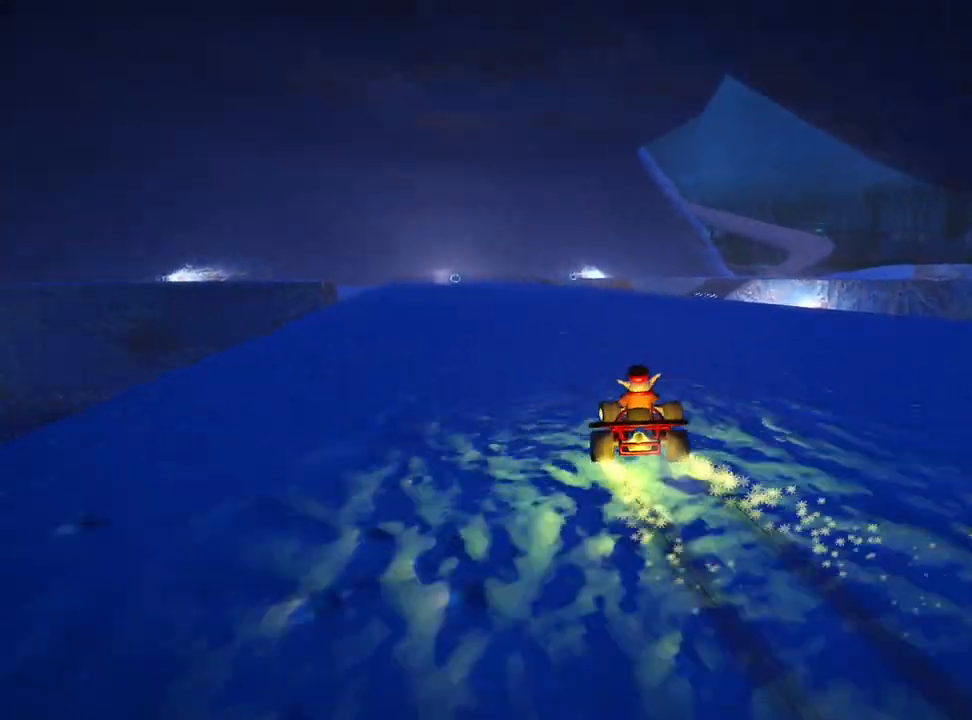
{"keys": ["up"], "events": [[240, "skid", "up"], [440, "left", "up"]]}
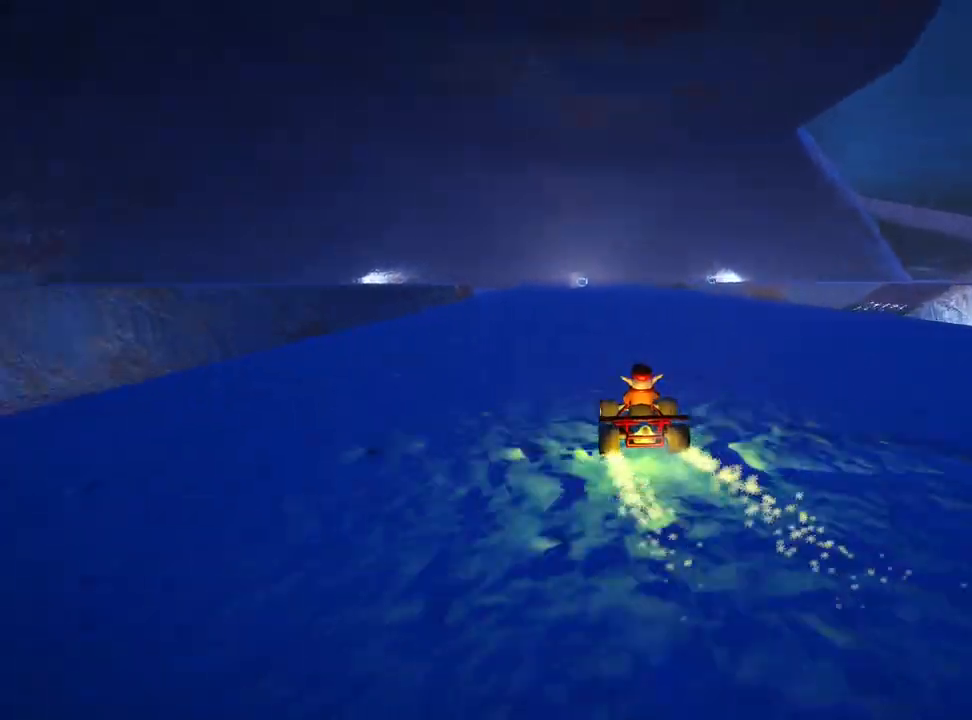
{"keys": ["up"], "events": []}
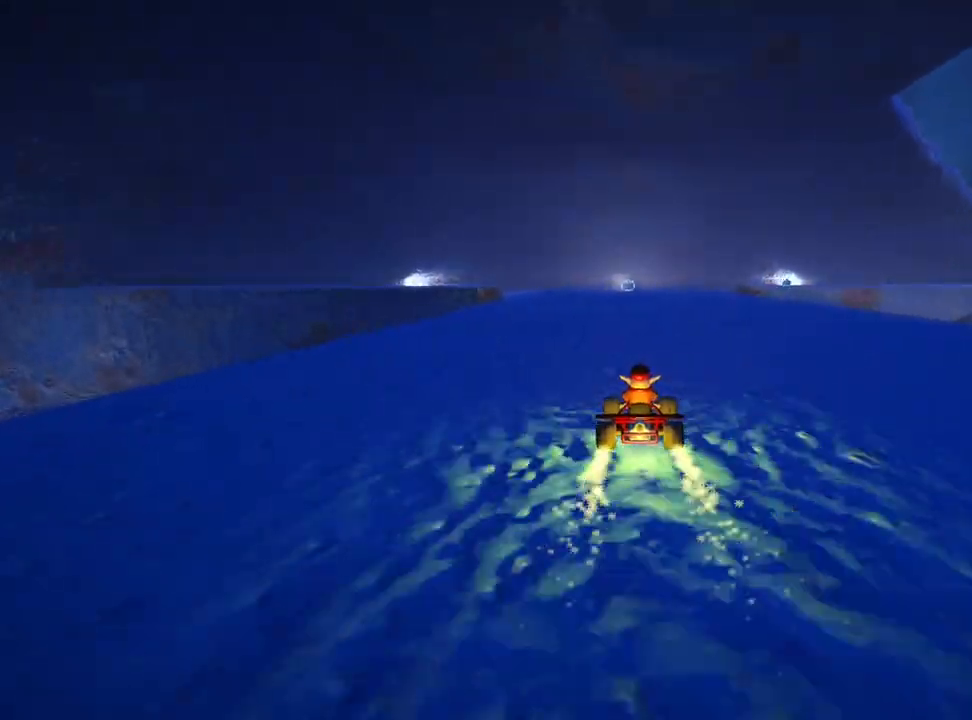
{"keys": [], "events": [[280, "up", "up"]]}
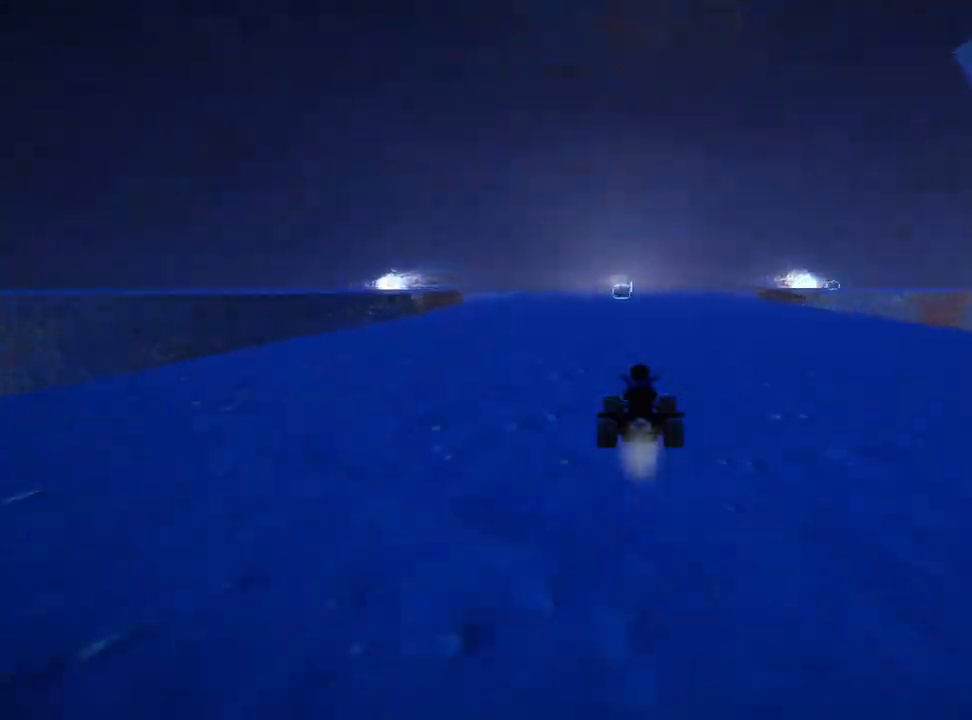
{"keys": ["left", "skid"], "events": [[440, "left", "down"], [480, "skid", "down"]]}
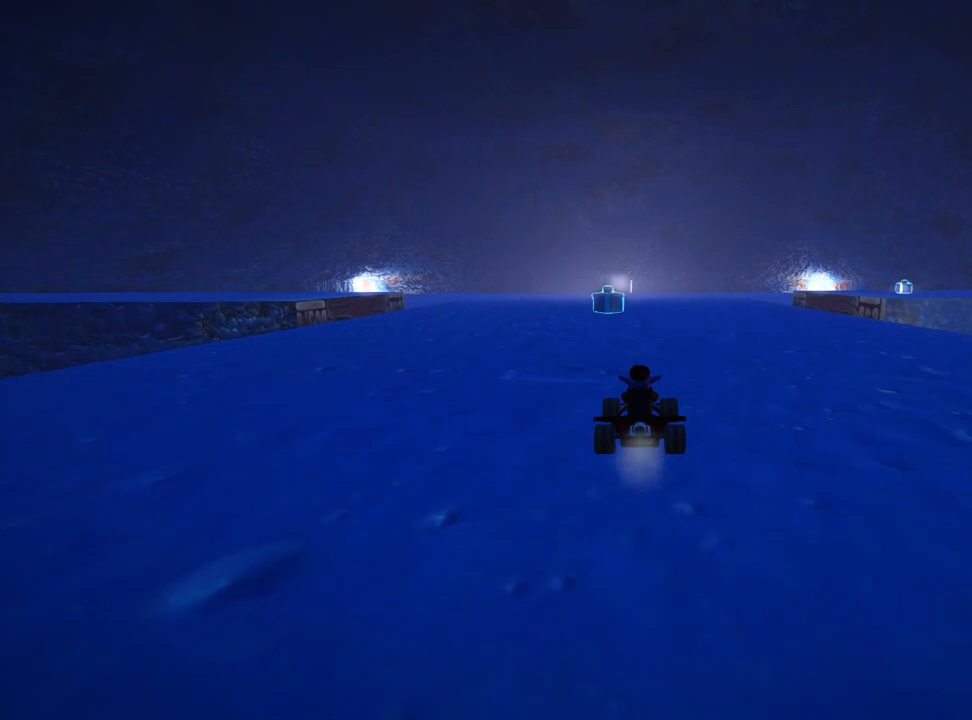
{"keys": ["right", "skid"], "events": [[40, "left", "up"], [40, "right", "down"], [320, "skid", "up"], [480, "skid", "down"]]}
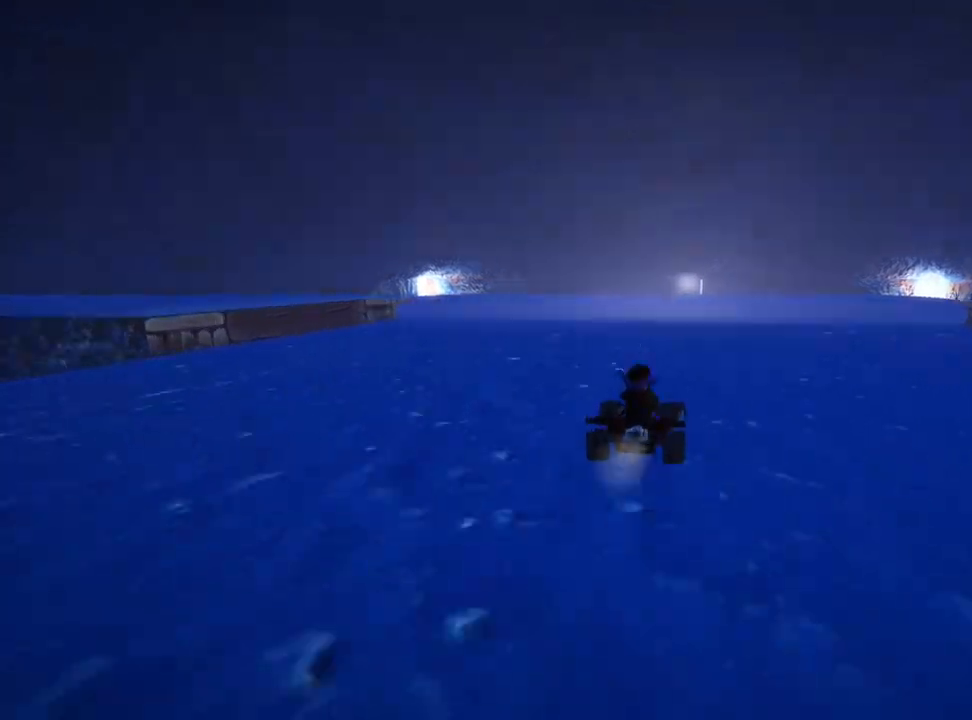
{"keys": ["down", "right", "skid"], "events": [[80, "down", "down"], [120, "skid", "up"], [320, "skid", "down"]]}
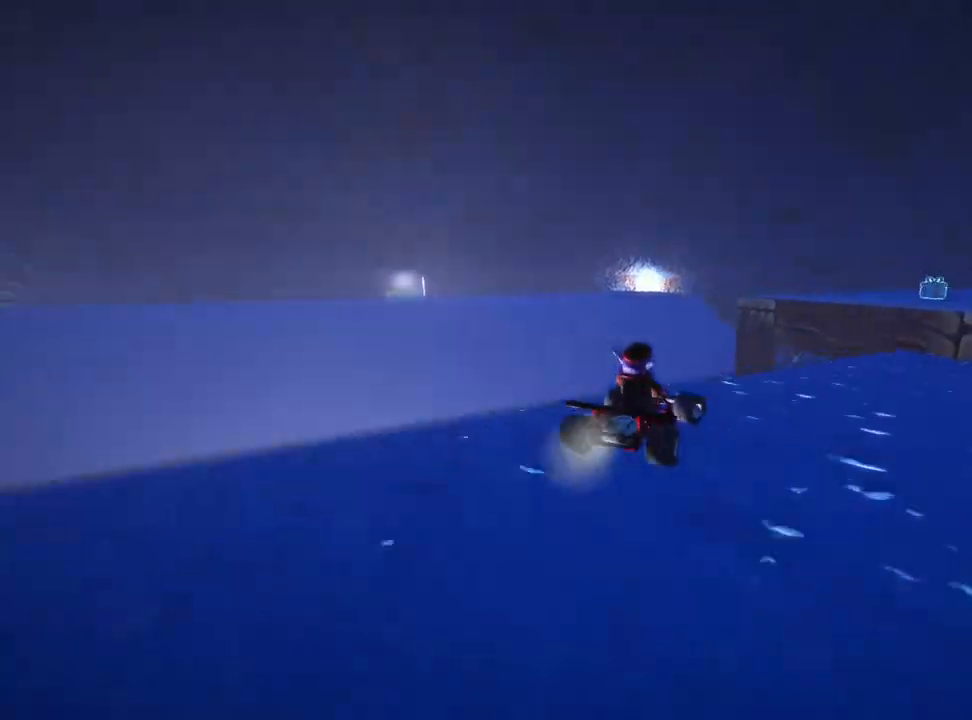
{"keys": ["right", "skid"], "events": [[40, "down", "up"]]}
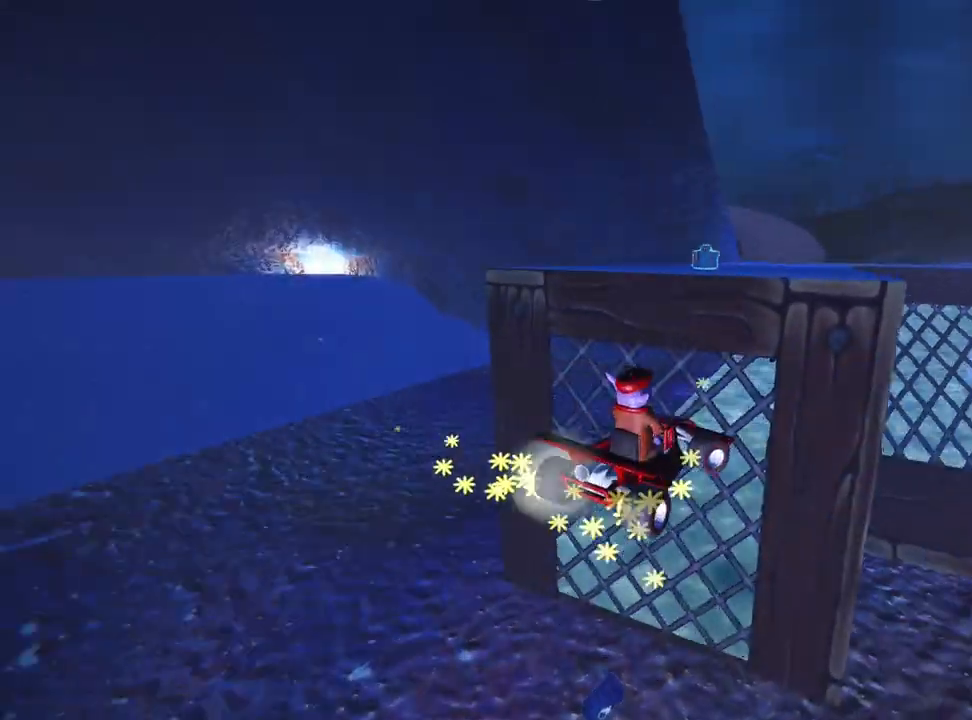
{"keys": ["right", "skid"], "events": [[200, "skid", "up"], [480, "skid", "down"]]}
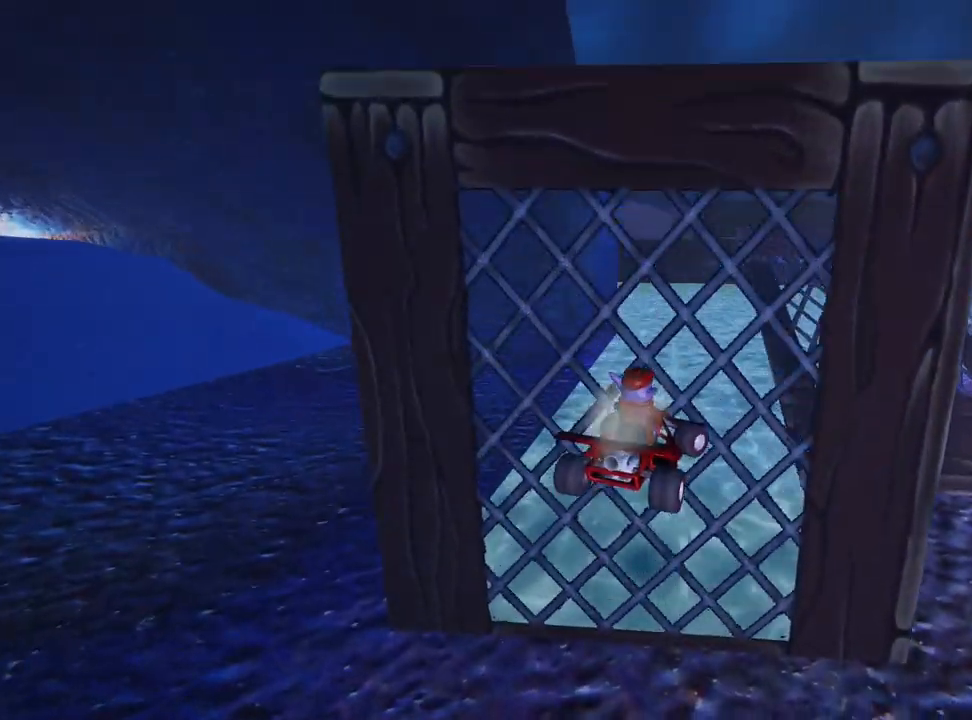
{"keys": ["right", "skid"], "events": [[200, "skid", "up"], [440, "skid", "down"]]}
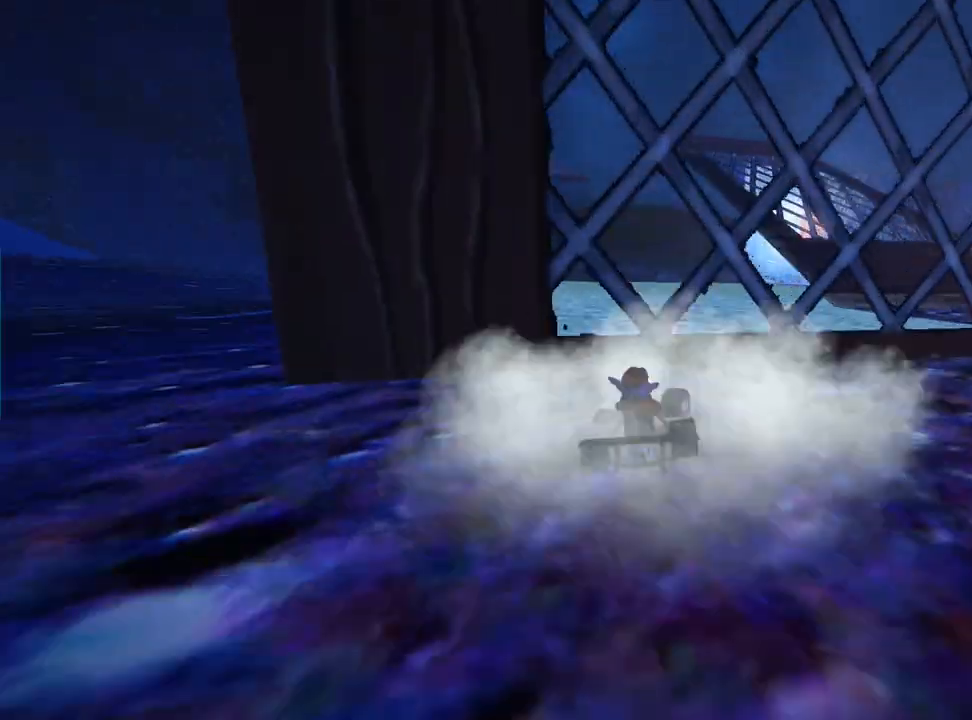
{"keys": ["right", "up"], "events": [[40, "up", "down"], [120, "skid", "up"]]}
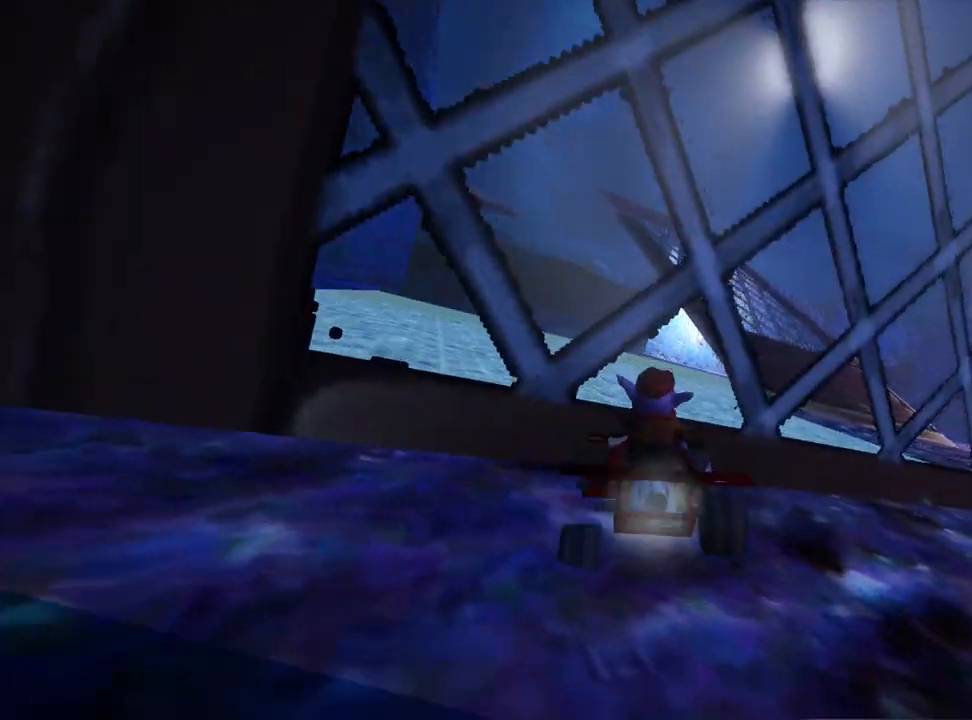
{"keys": ["left", "up"], "events": [[120, "up", "up"], [160, "left", "down"], [200, "down", "down"], [280, "right", "up"], [480, "down", "up"], [520, "up", "down"]]}
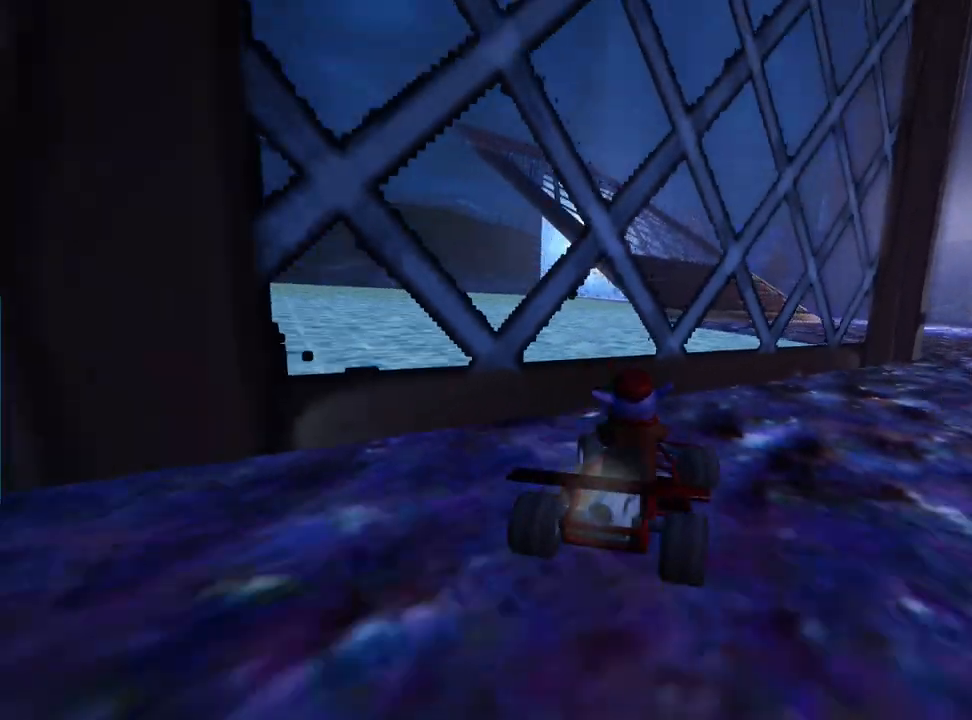
{"keys": ["right", "up"], "events": [[40, "left", "up"], [80, "nitro", "down"], [80, "right", "down"], [320, "nitro", "up"]]}
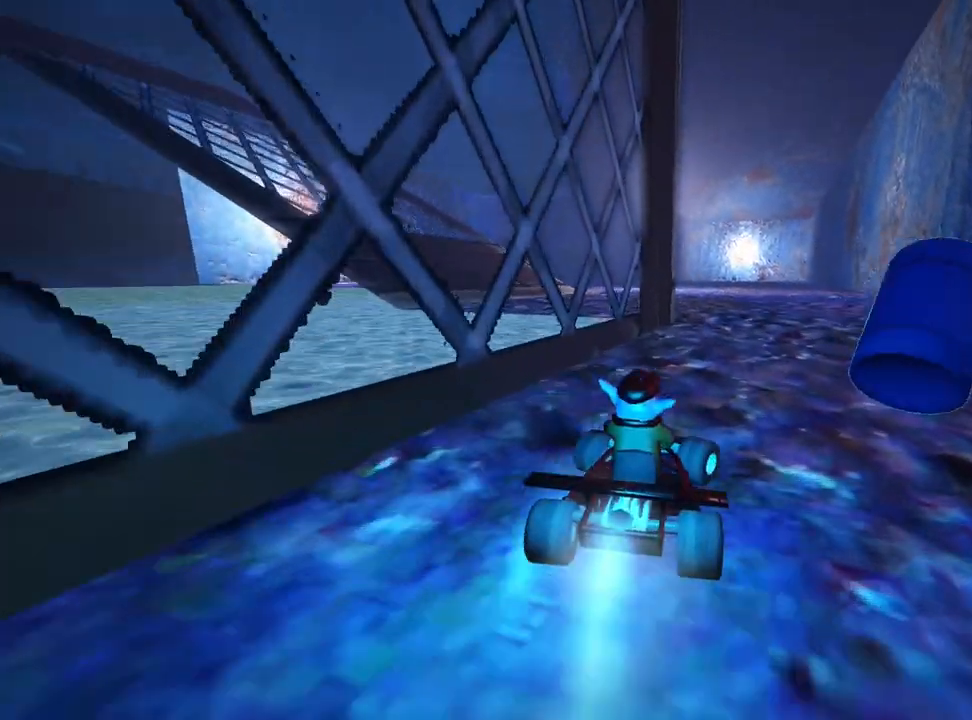
{"keys": ["left", "skid", "up"], "events": [[160, "right", "up"], [240, "left", "down"], [240, "skid", "down"]]}
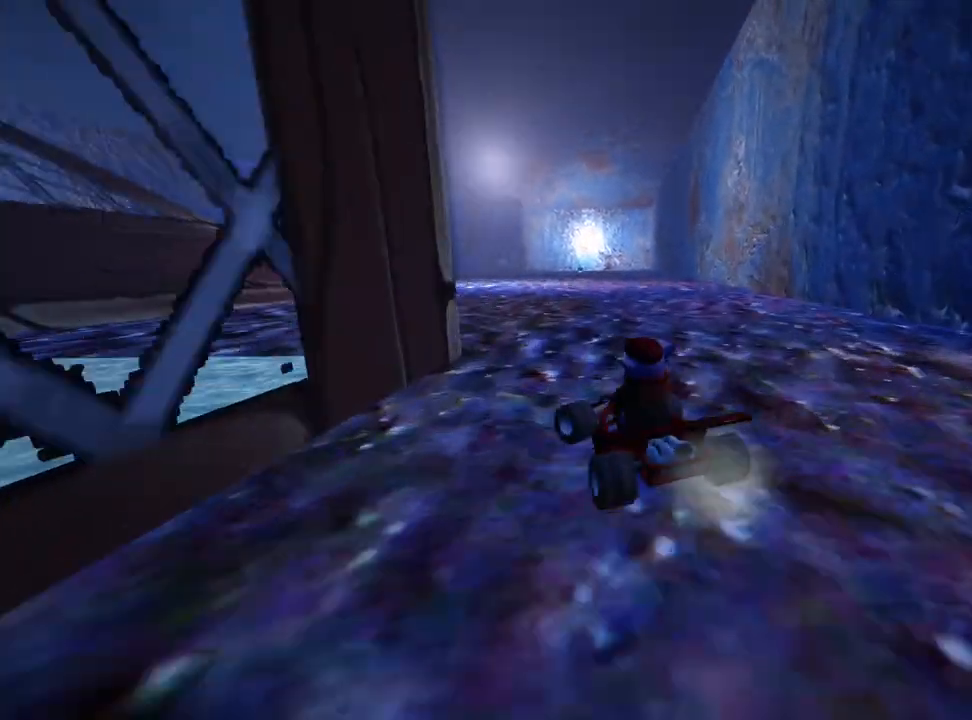
{"keys": ["left", "up"], "events": [[120, "skid", "up"]]}